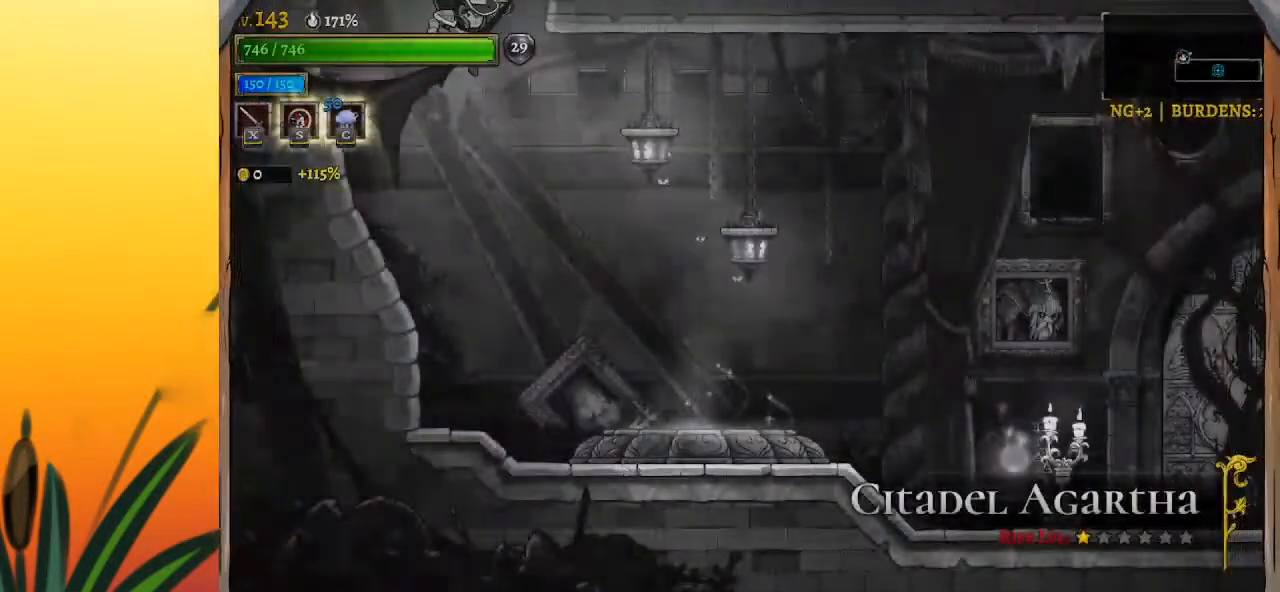
Gameplay with keyboard; each line is a JSON object with the keys held at the frame after it. "events" lists presses ("down") and releases ("up") of "a", "c", "d", "down", "left", "right", "s", "up", "x" and "z" between this image and that frame as [ms after this image, input, new state], when the widget could be followed in between. No other keys are recorded. Mouse input is not recorded.
{"keys": ["right"], "events": [[367, "right", "down"]]}
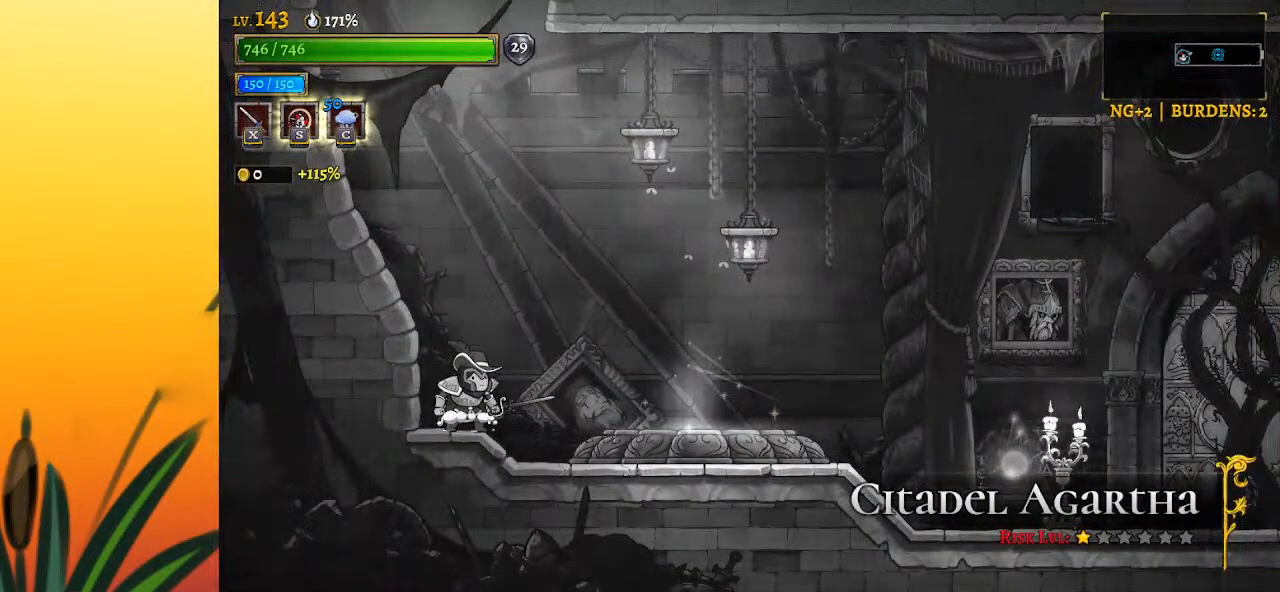
{"keys": ["right"], "events": []}
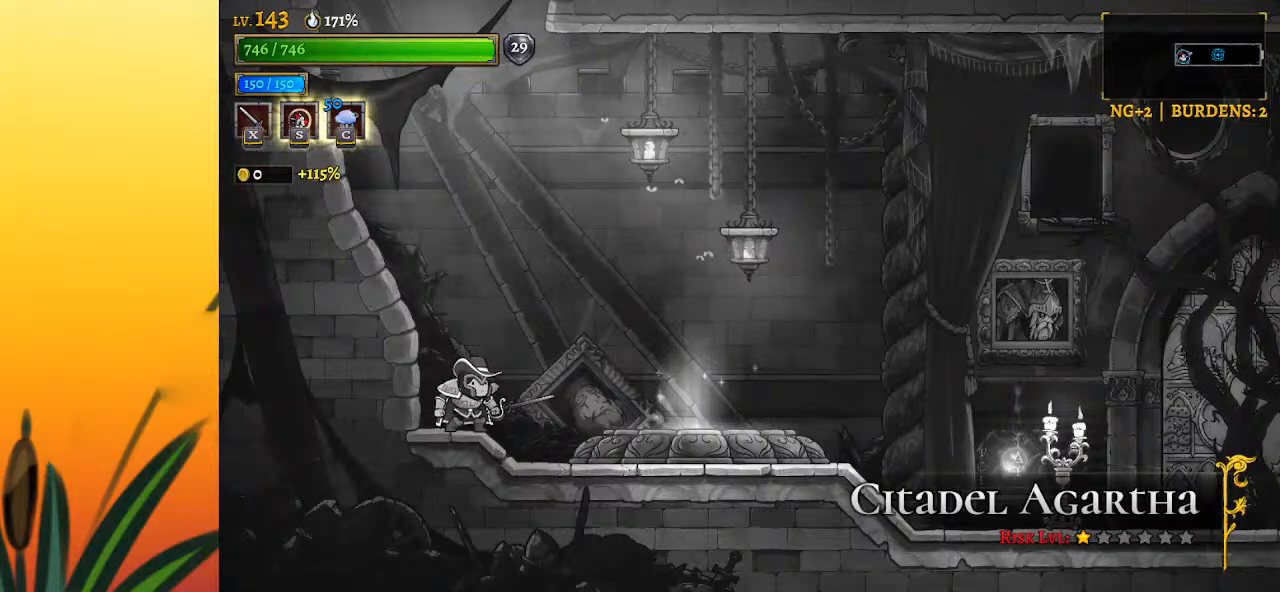
{"keys": ["right"], "events": []}
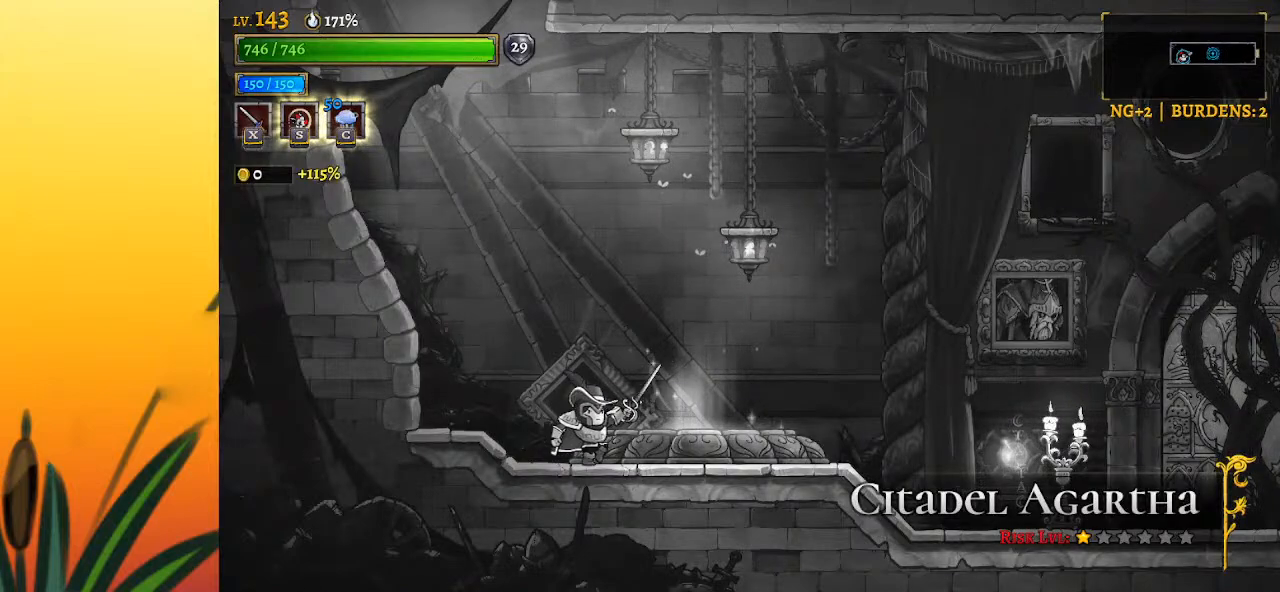
{"keys": ["left"], "events": [[83, "z", "down"], [267, "down", "down"], [317, "z", "up"], [400, "right", "up"], [450, "left", "down"], [483, "down", "up"]]}
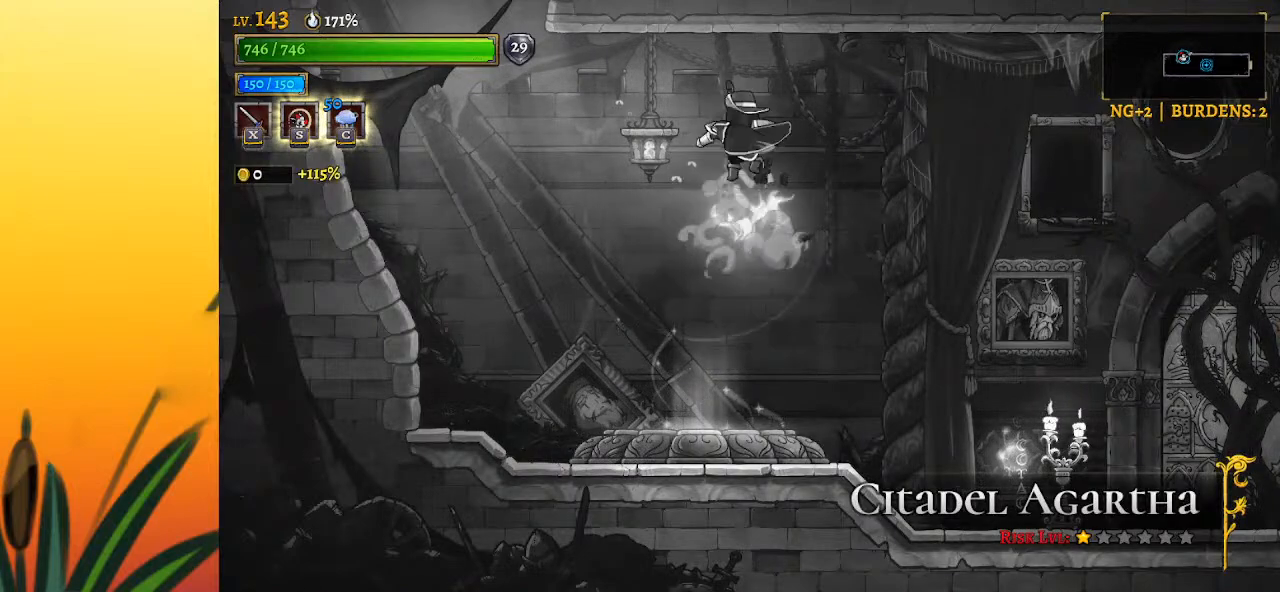
{"keys": ["right"], "events": [[133, "down", "down"], [267, "down", "up"], [367, "left", "up"], [467, "right", "down"]]}
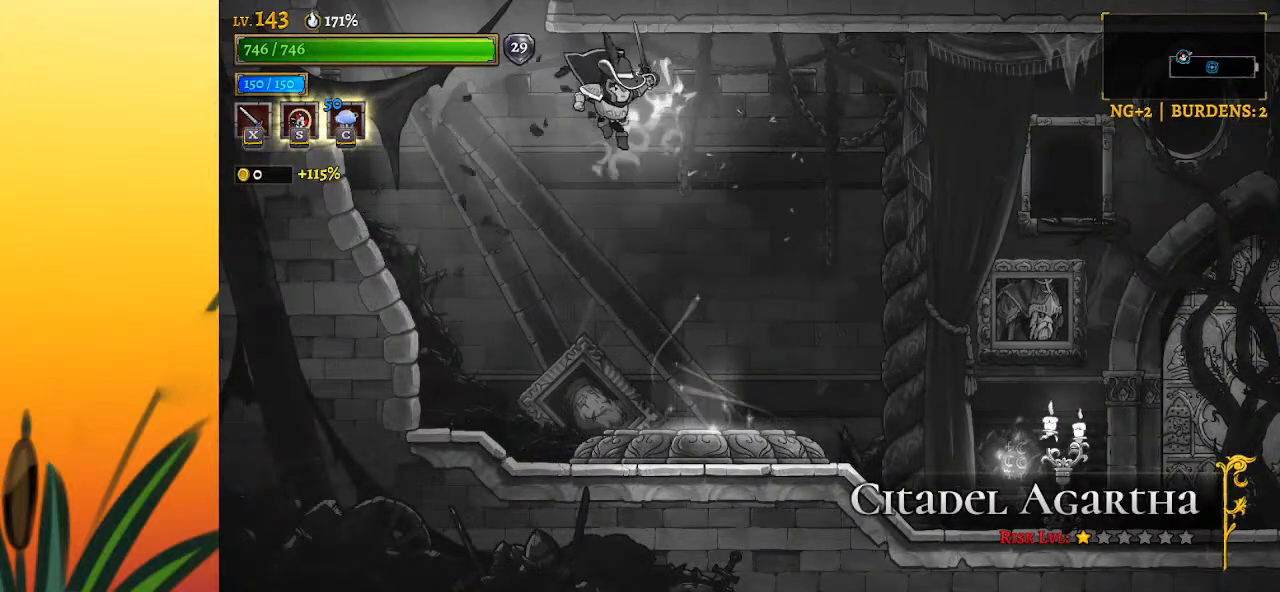
{"keys": [], "events": [[250, "right", "up"]]}
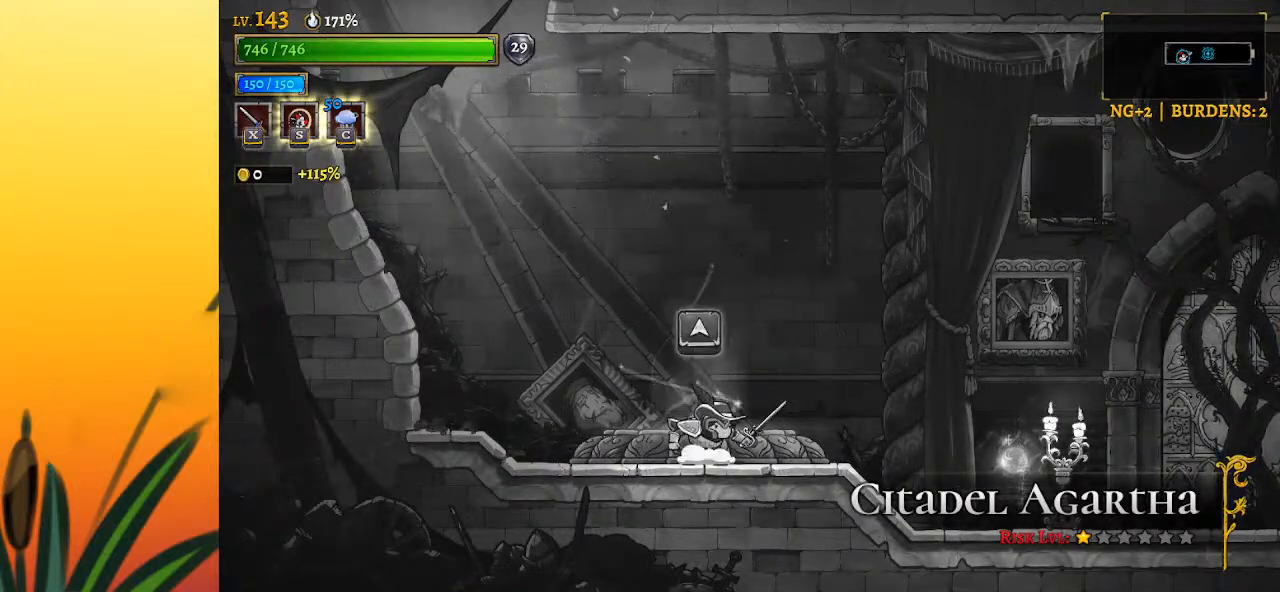
{"keys": [], "events": [[33, "up", "down"], [117, "up", "up"], [400, "up", "down"], [500, "up", "up"]]}
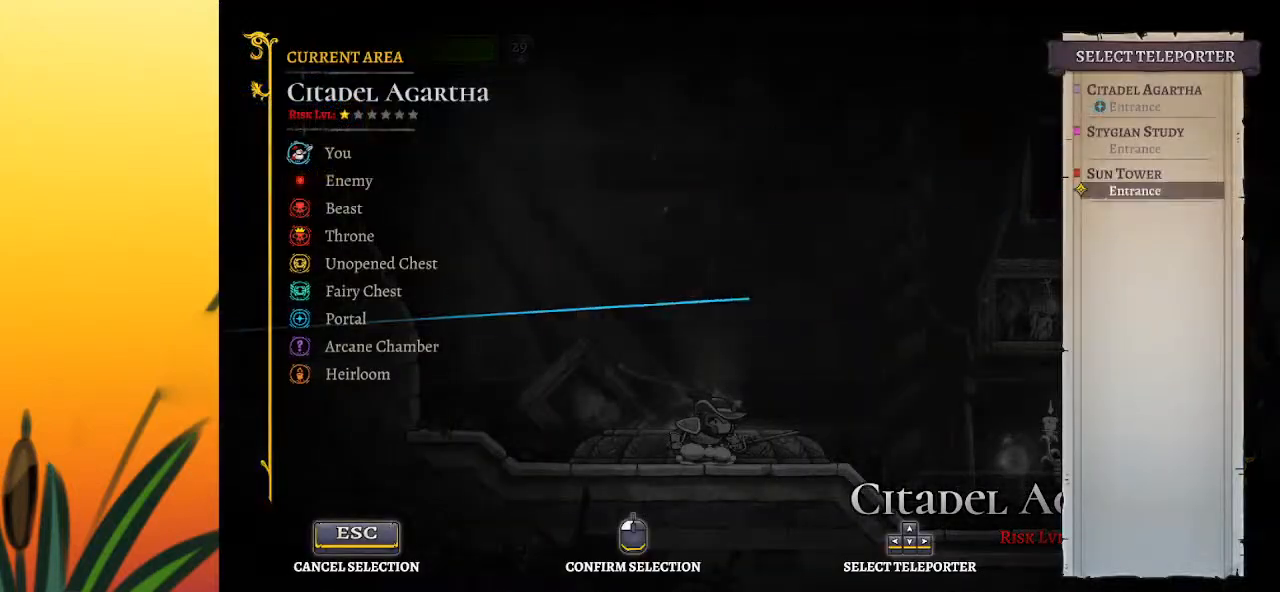
{"keys": [], "events": [[317, "up", "down"], [467, "up", "up"]]}
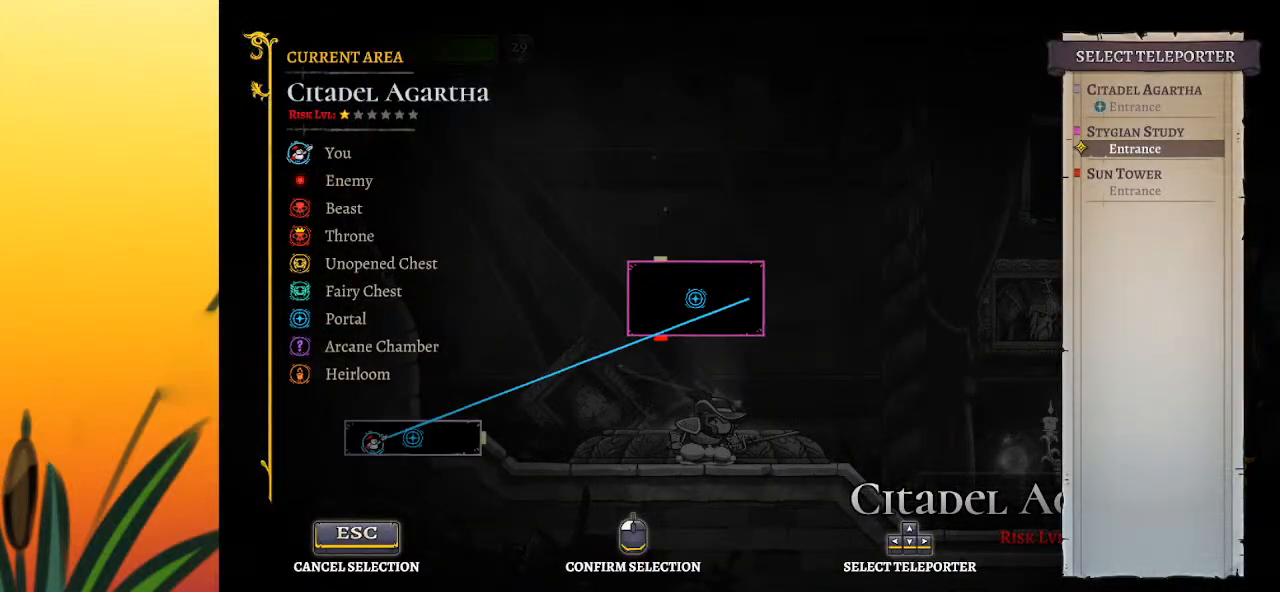
{"keys": [], "events": [[150, "down", "down"], [283, "down", "up"]]}
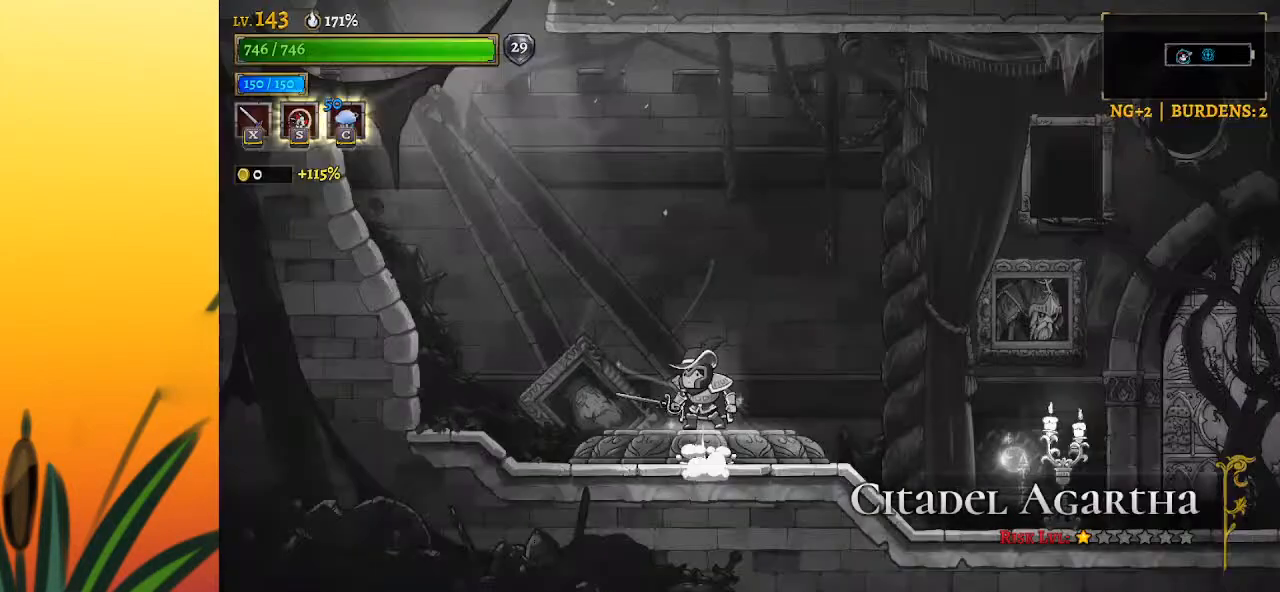
{"keys": [], "events": []}
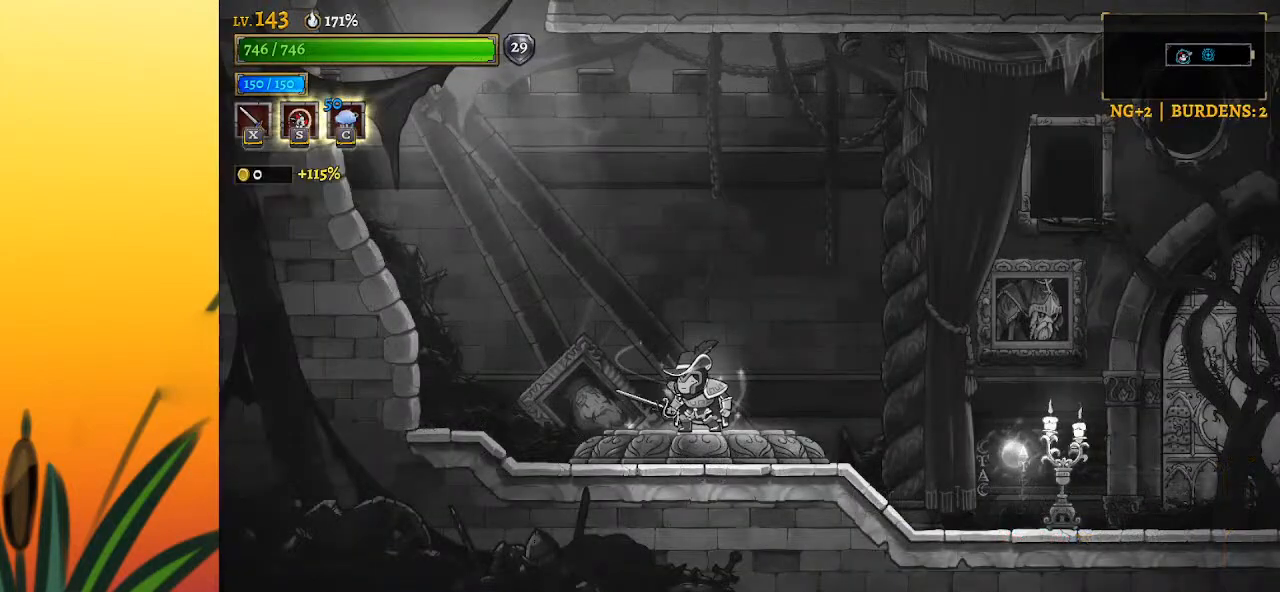
{"keys": [], "events": []}
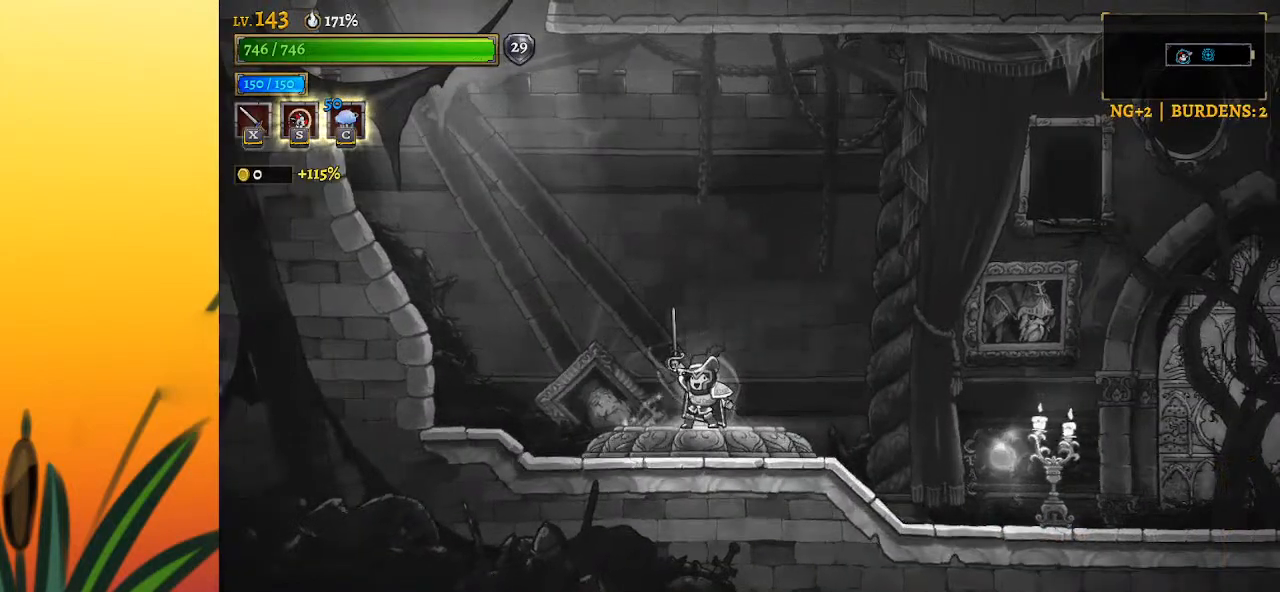
{"keys": [], "events": []}
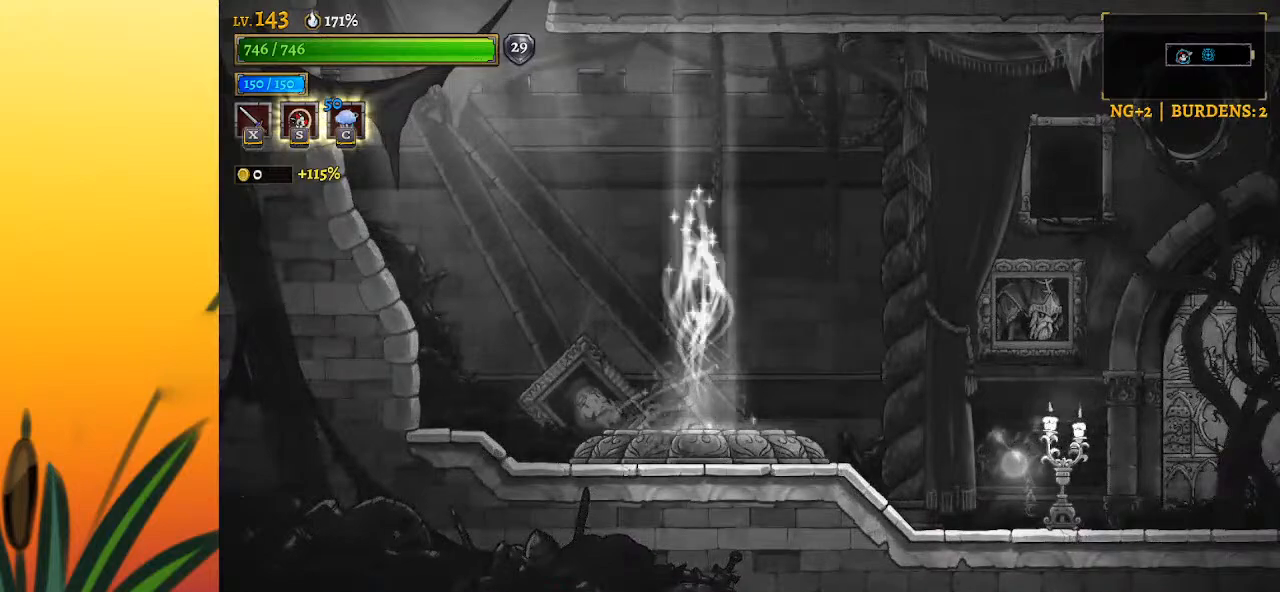
{"keys": [], "events": []}
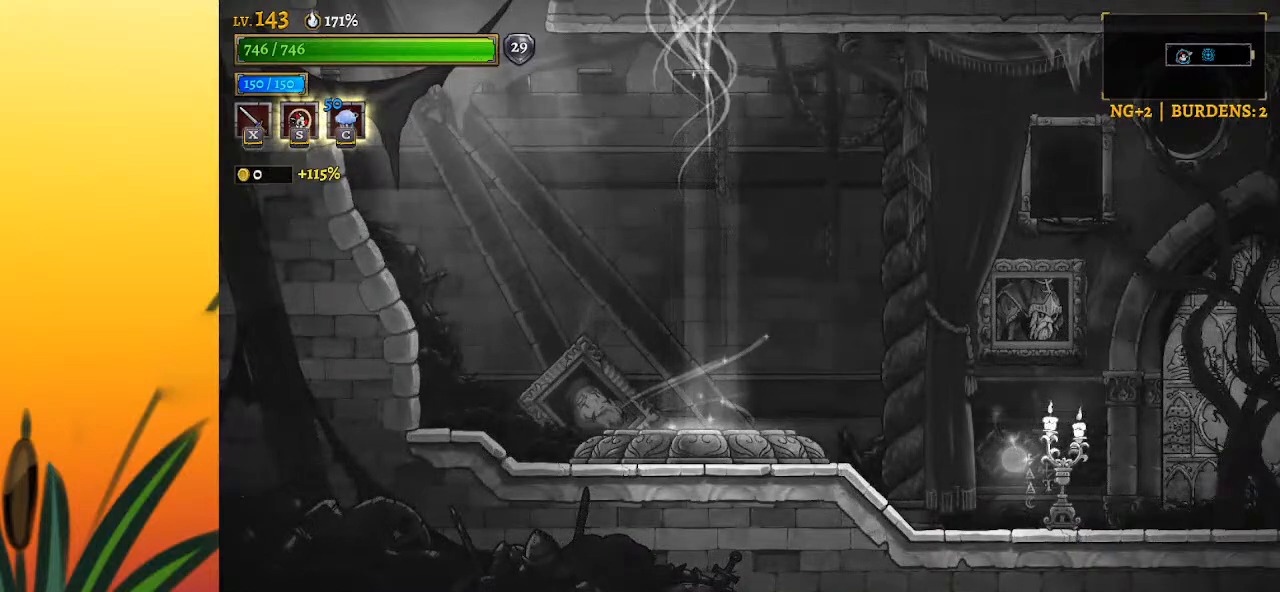
{"keys": ["down", "left"], "events": [[250, "left", "down"], [300, "down", "down"]]}
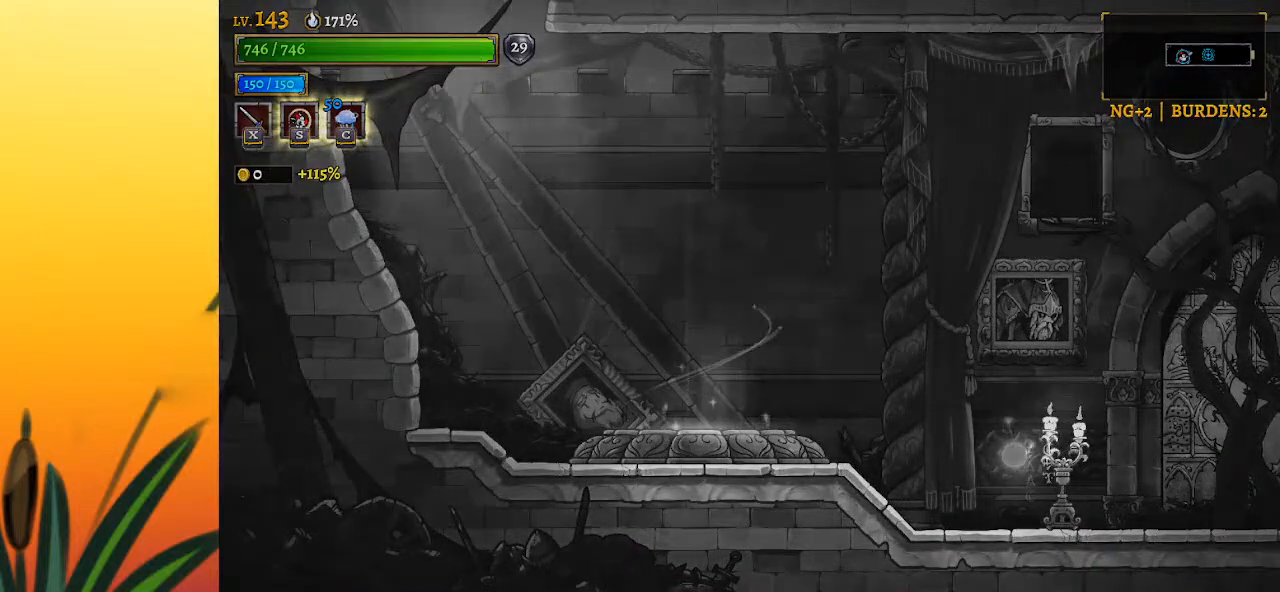
{"keys": ["down", "left"], "events": []}
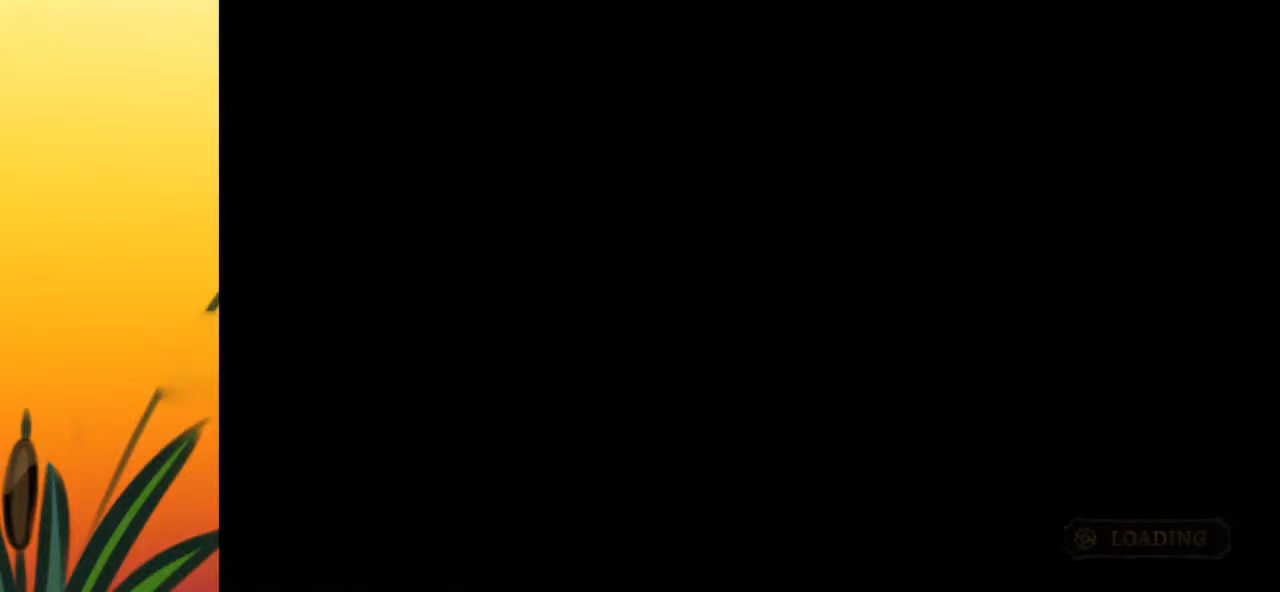
{"keys": ["down", "left"], "events": []}
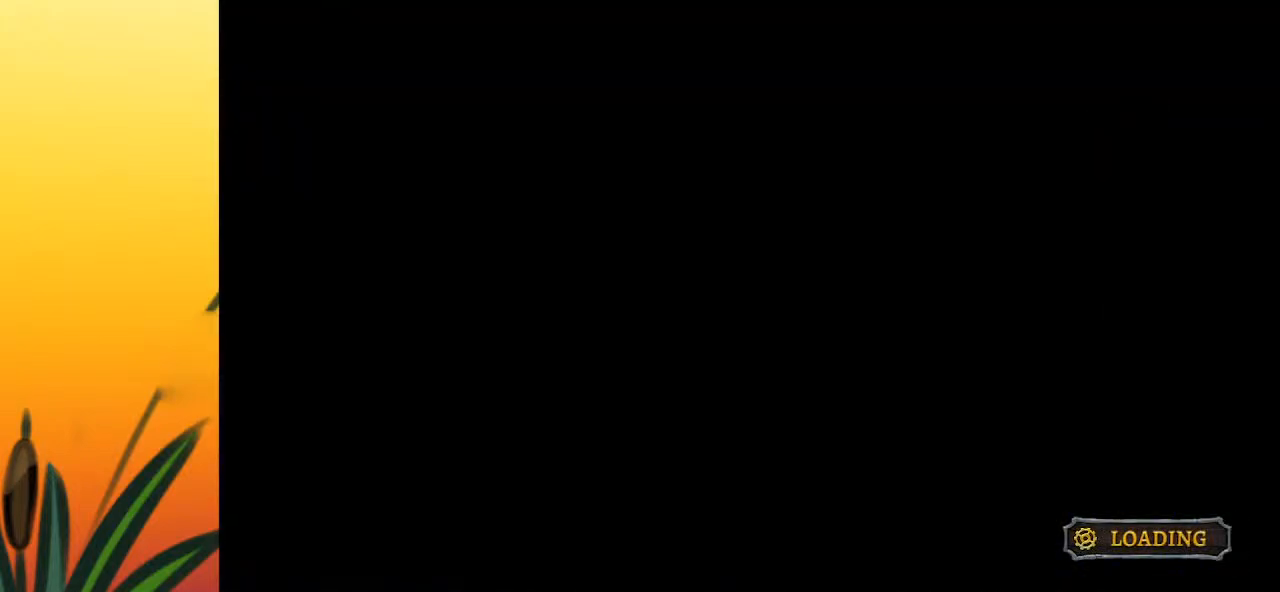
{"keys": ["down", "left"], "events": []}
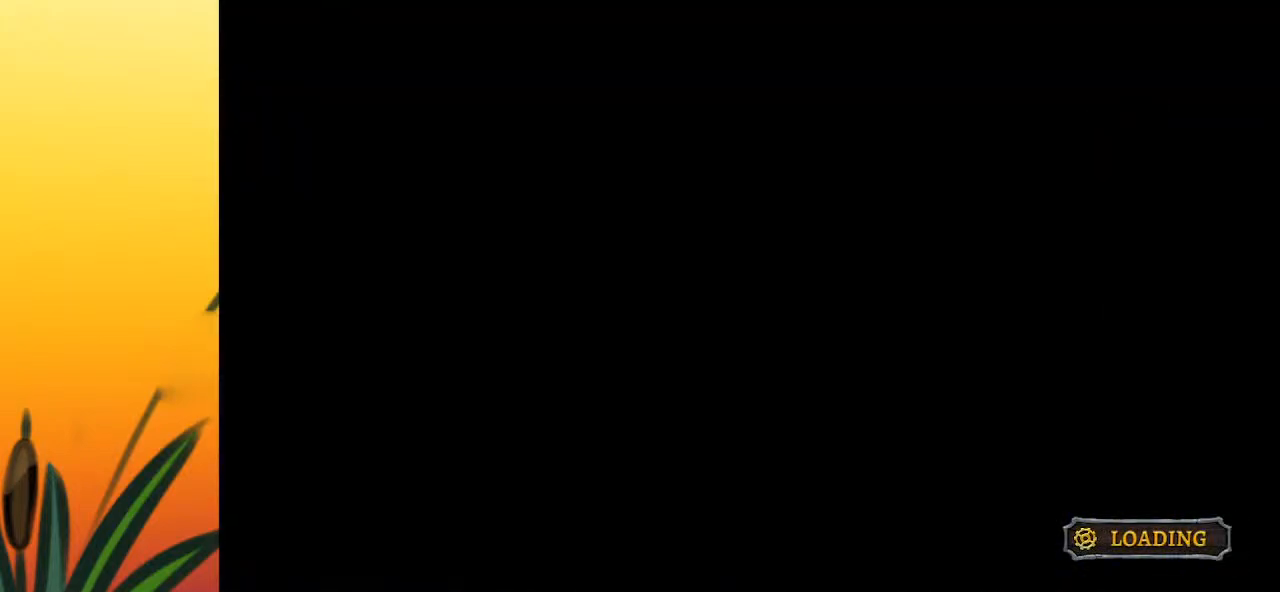
{"keys": ["down", "left"], "events": []}
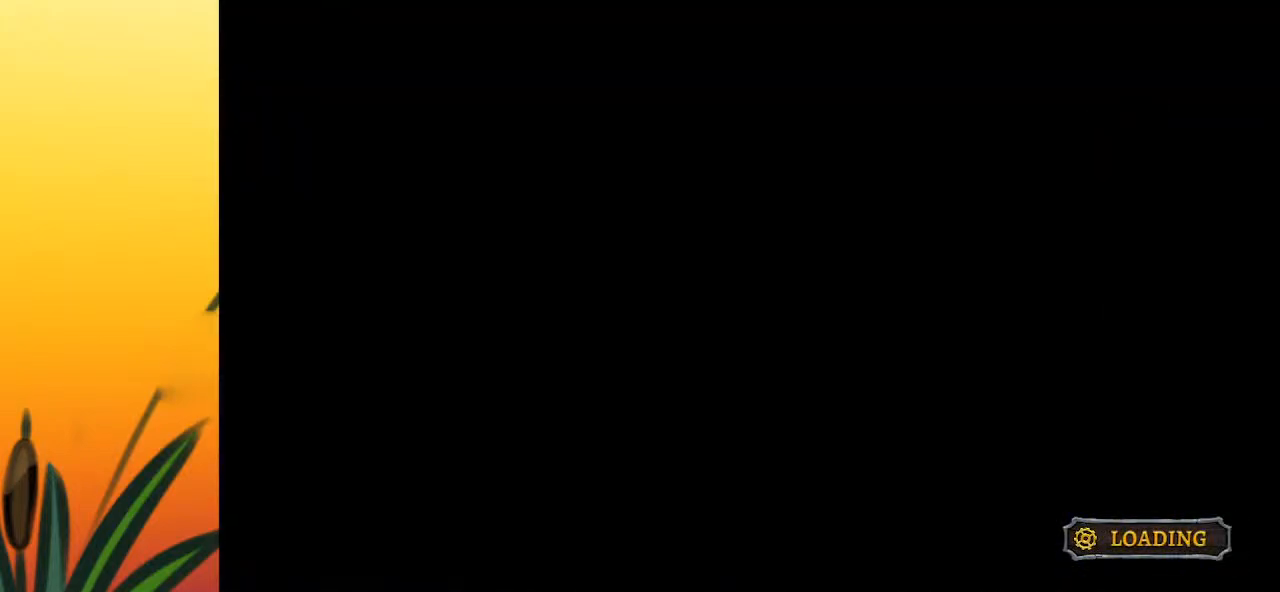
{"keys": ["down", "left"], "events": []}
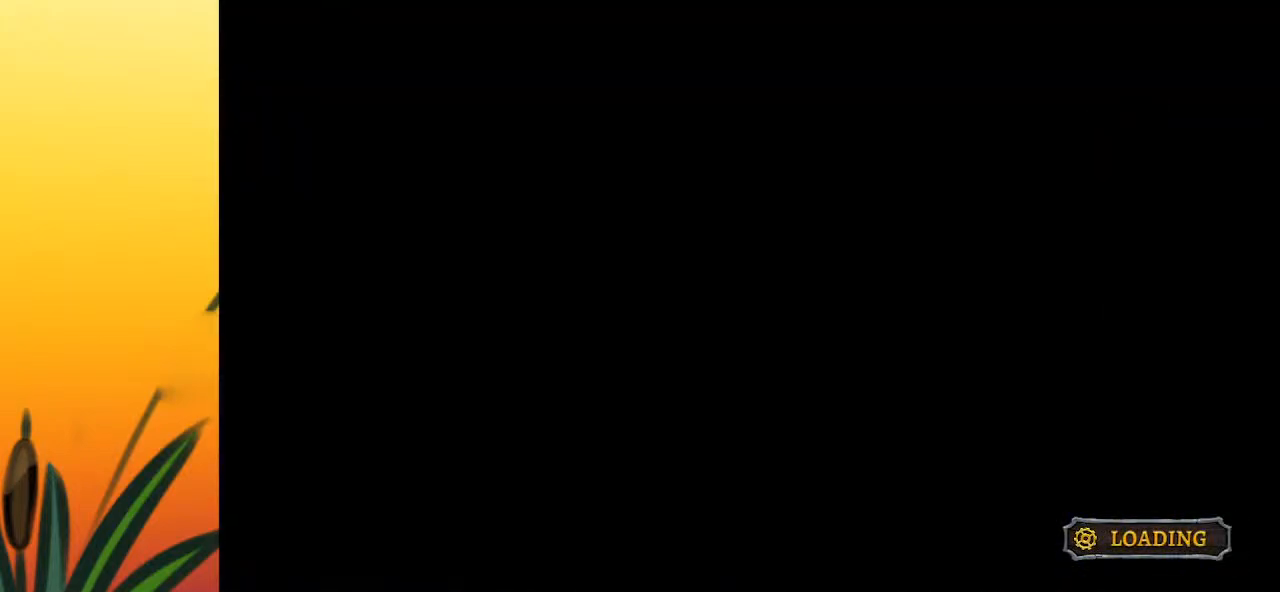
{"keys": ["down", "left"], "events": []}
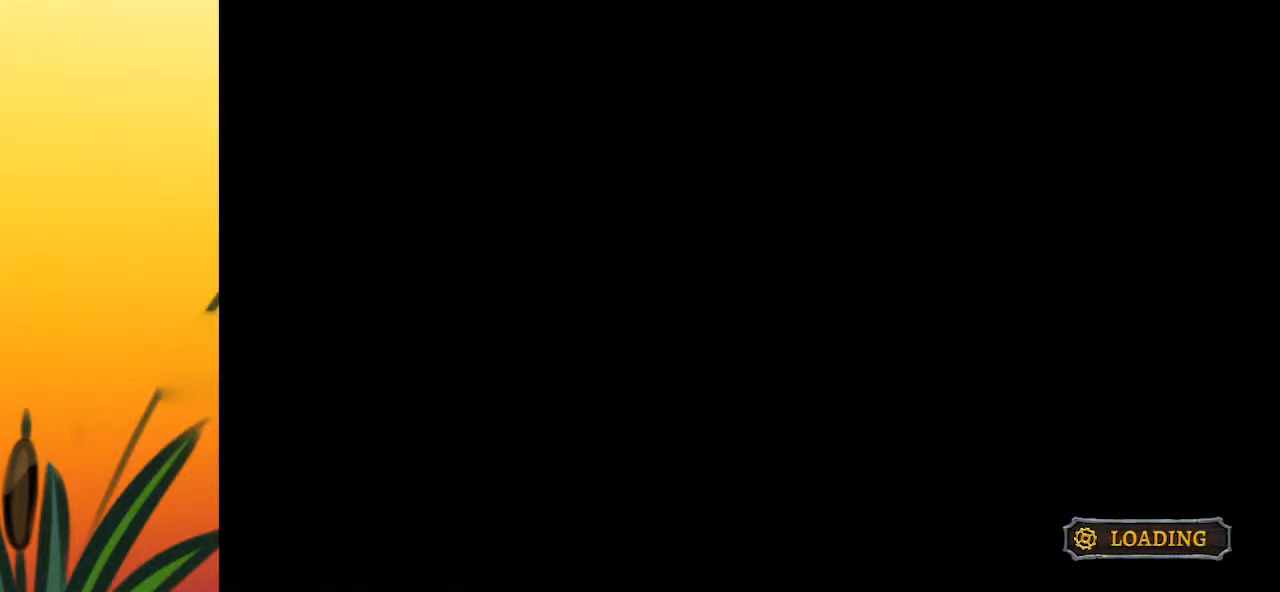
{"keys": ["down", "left"], "events": []}
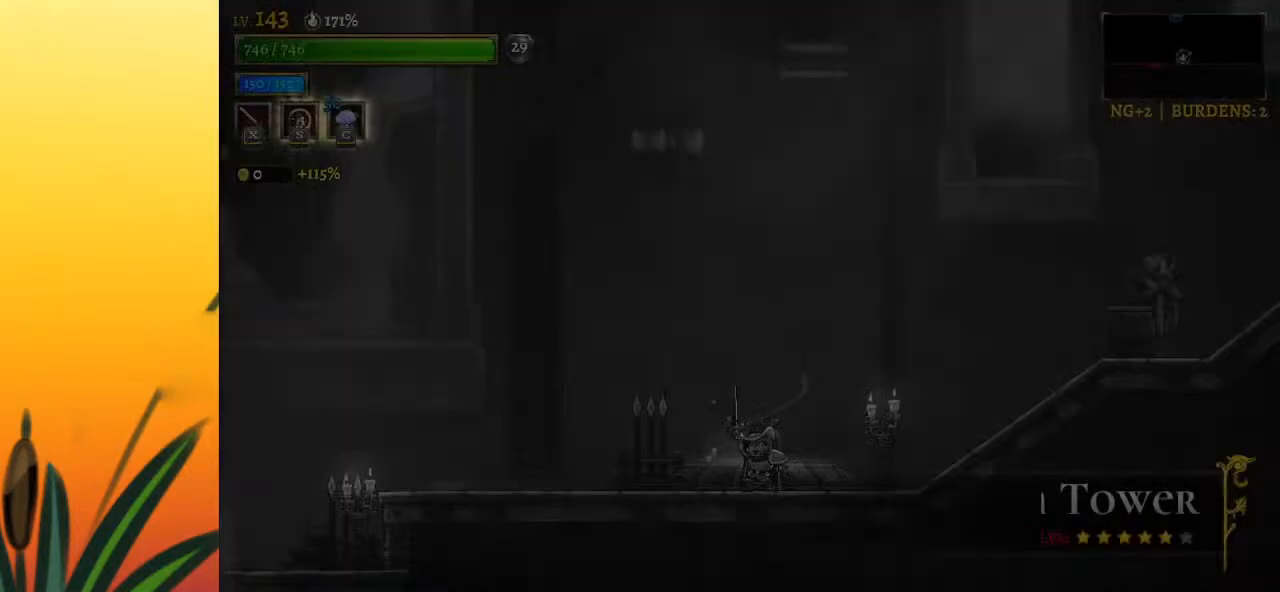
{"keys": ["down", "left"], "events": []}
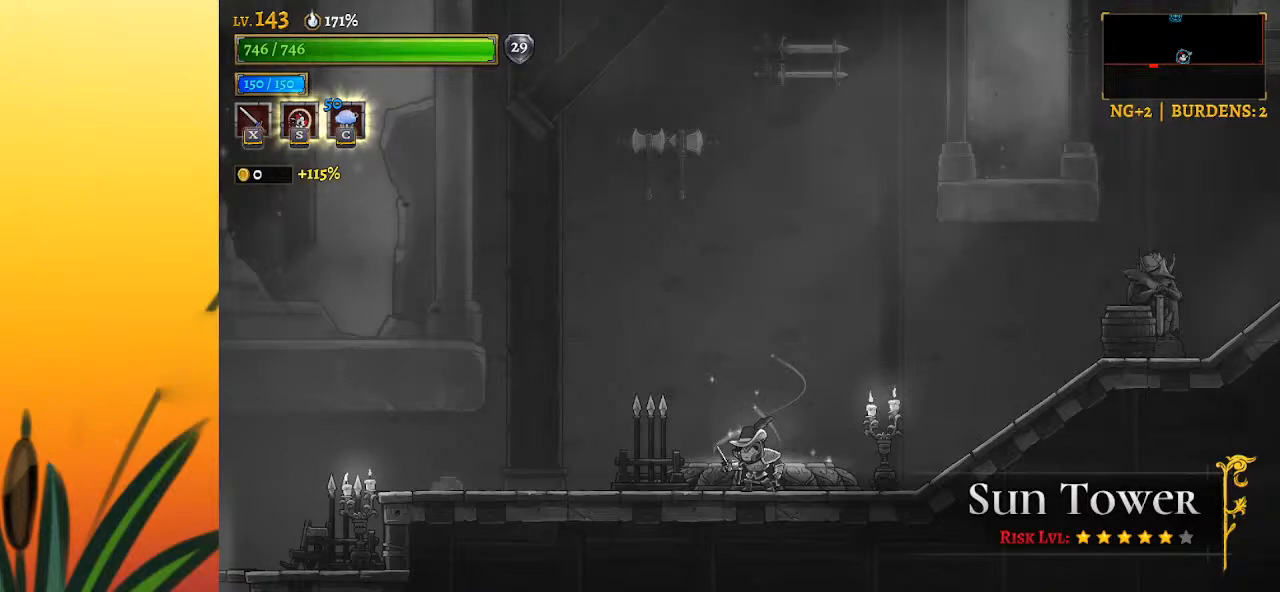
{"keys": [], "events": [[83, "down", "up"], [133, "x", "down"], [233, "x", "up"], [367, "left", "up"]]}
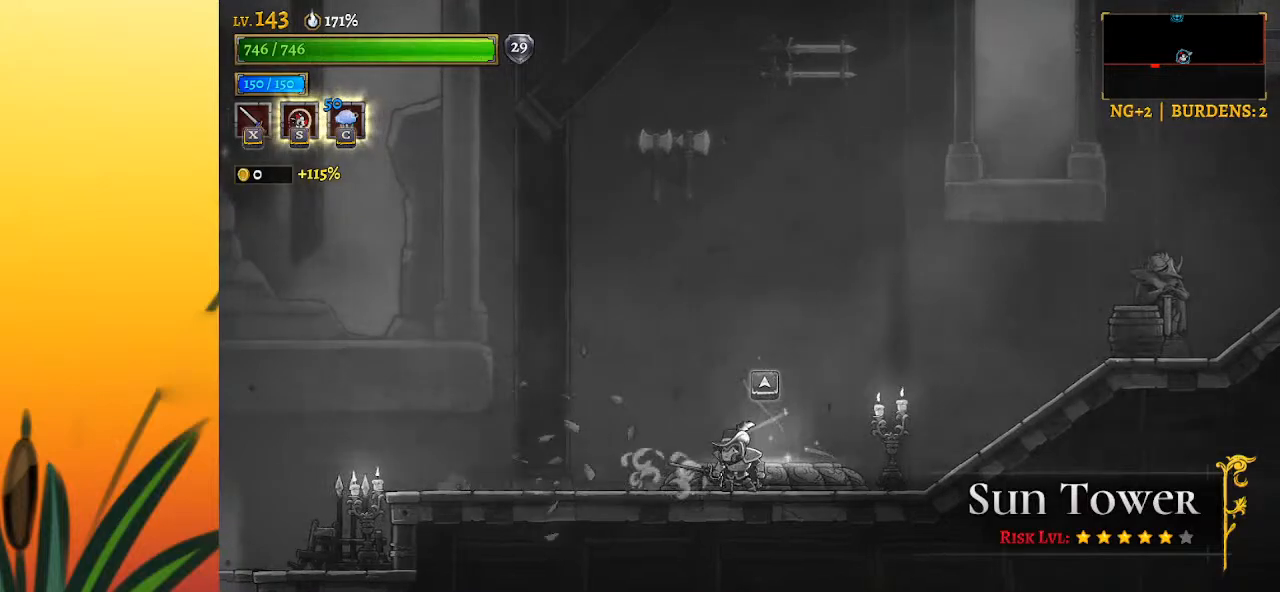
{"keys": ["a", "left"], "events": [[117, "a", "down"], [117, "left", "down"]]}
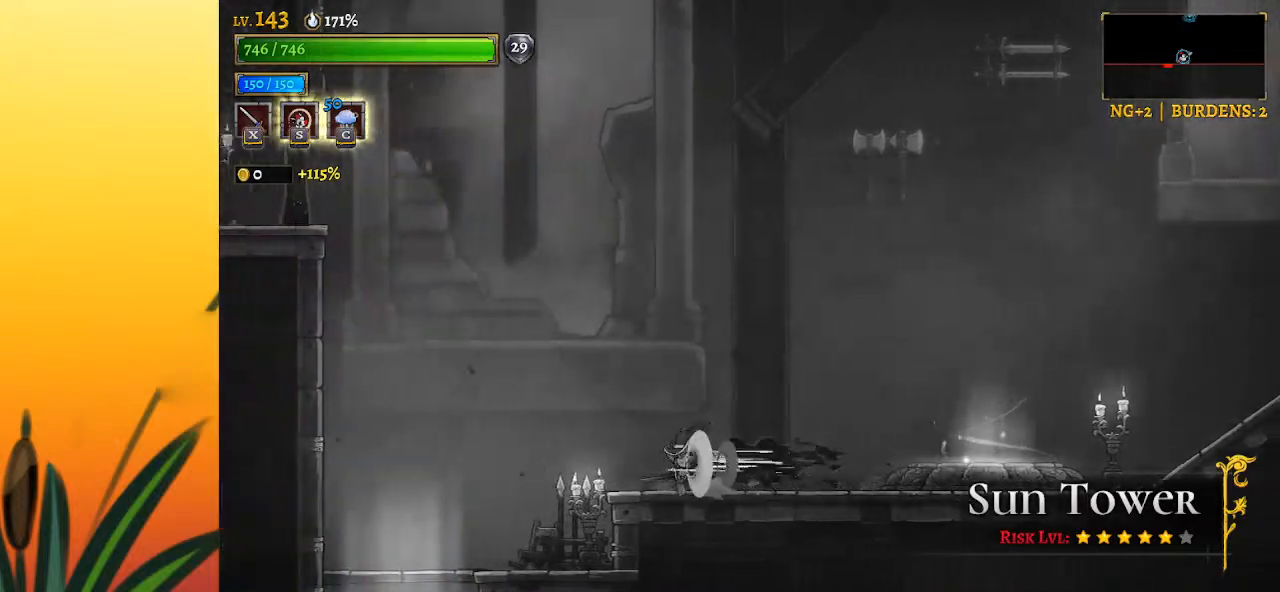
{"keys": ["right"], "events": [[33, "down", "down"], [267, "a", "up"], [317, "down", "up"], [400, "left", "up"], [500, "right", "down"]]}
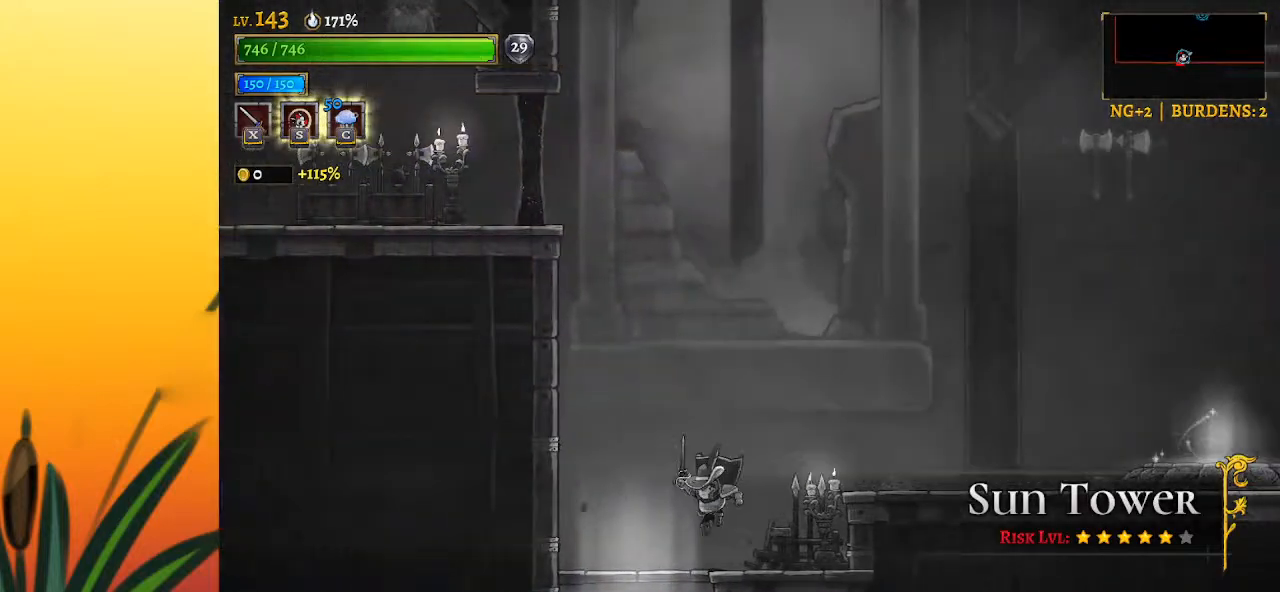
{"keys": [], "events": [[133, "right", "up"], [133, "x", "down"], [183, "x", "up"]]}
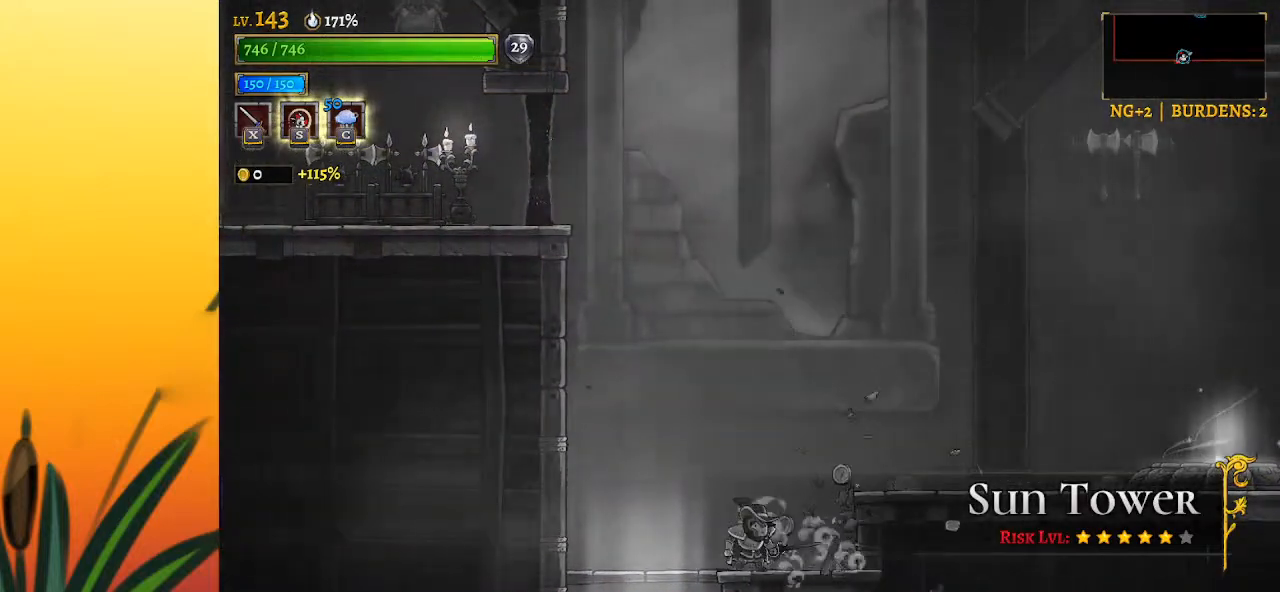
{"keys": ["a"], "events": [[17, "right", "down"], [350, "right", "up"], [433, "a", "down"]]}
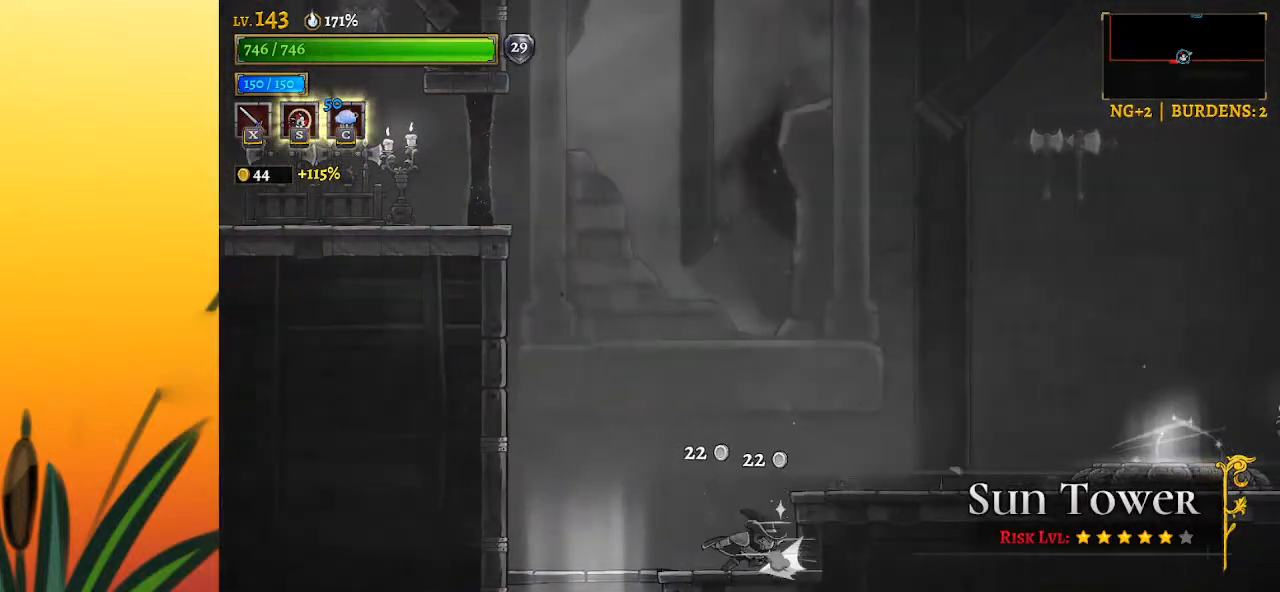
{"keys": ["down", "right"], "events": [[83, "a", "up"], [117, "down", "down"], [500, "right", "down"]]}
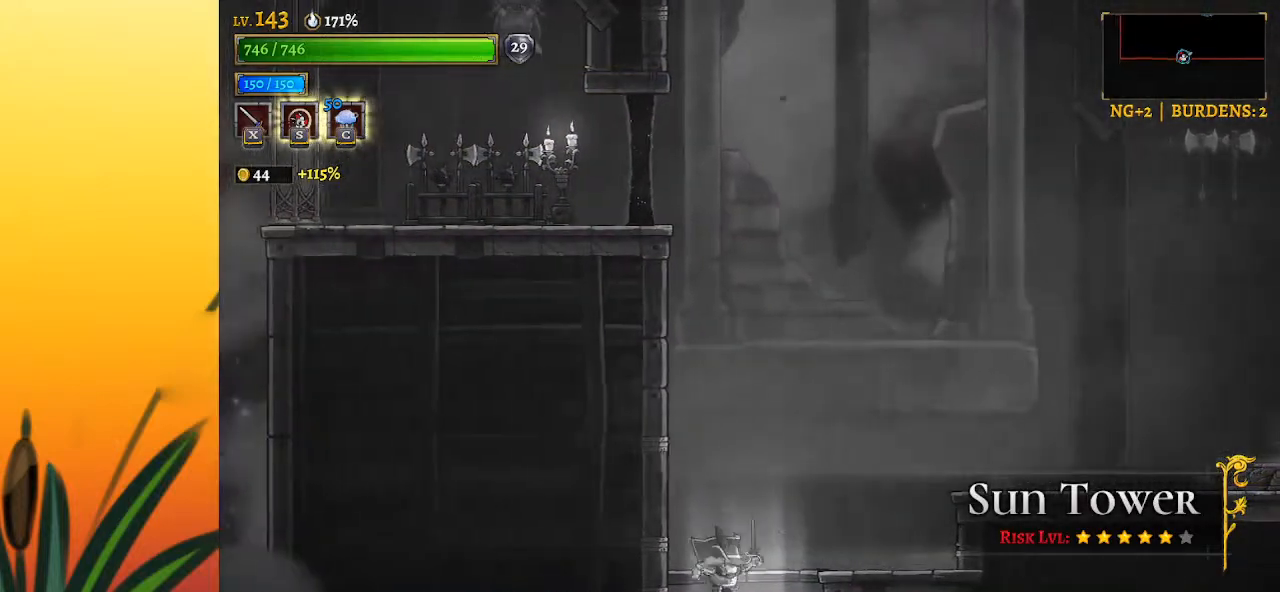
{"keys": ["down", "right"], "events": []}
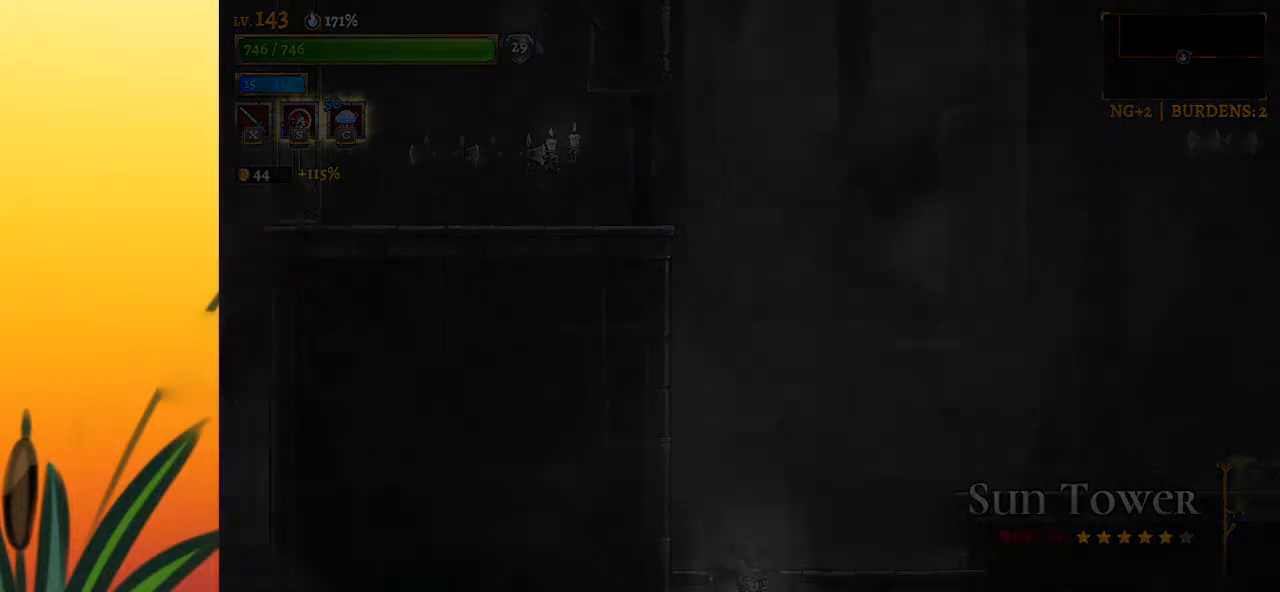
{"keys": ["down", "right"], "events": []}